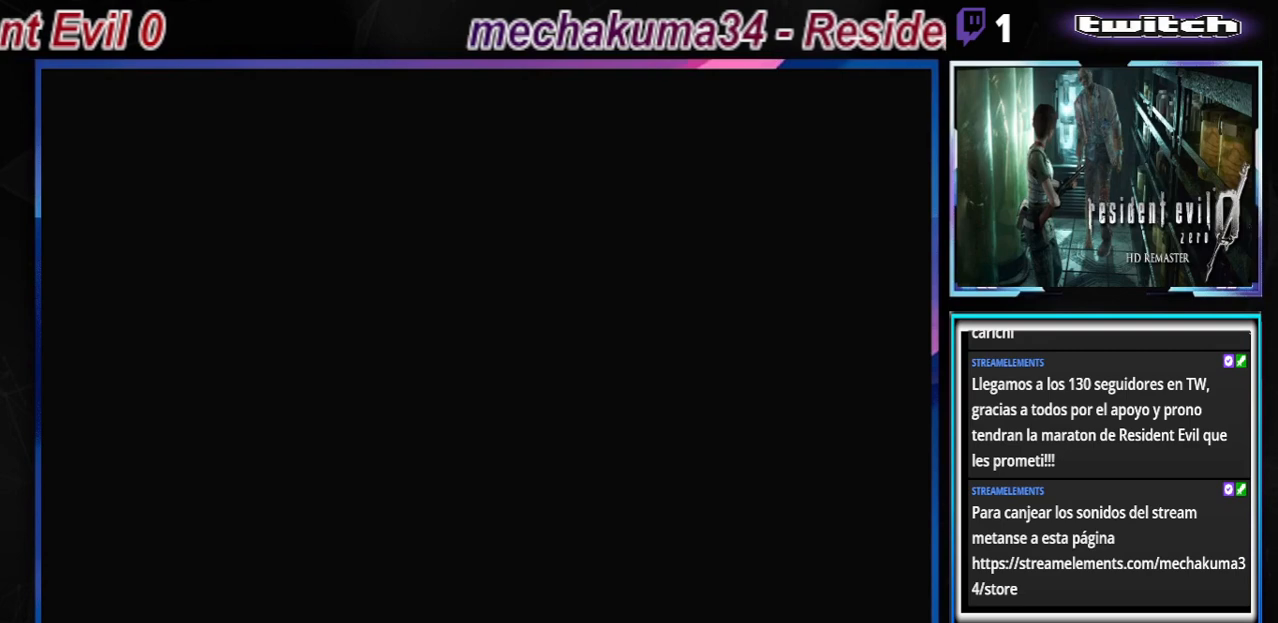
Gameplay with a controller (Xbox layout); each line is a JSON object with the inputs held at the frame after it. "events" lists button and stick changes between this image and that frame as [ms after this image, input, new state], when the widget could be followed in between. Not read: L3 R3 right_stick.
{"buttons": ["B"], "left_stick": "left", "events": [[333, "left_stick", "left"], [400, "B", "down"]]}
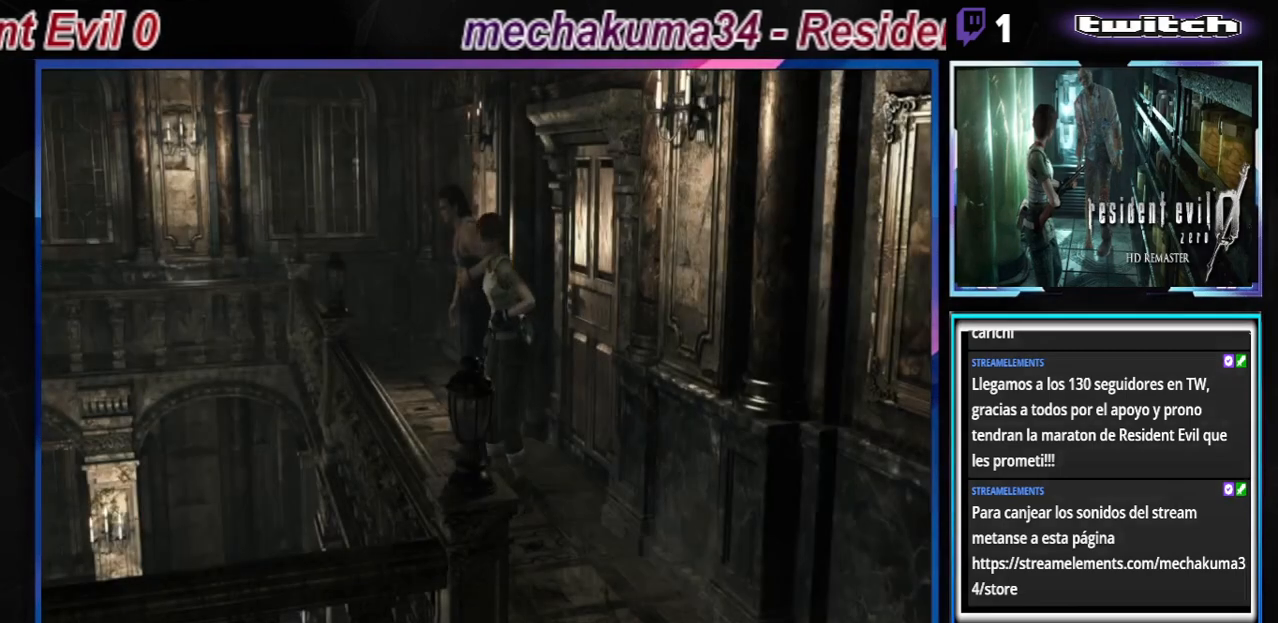
{"buttons": ["B"], "left_stick": "up-left", "events": [[33, "left_stick", "up-left"]]}
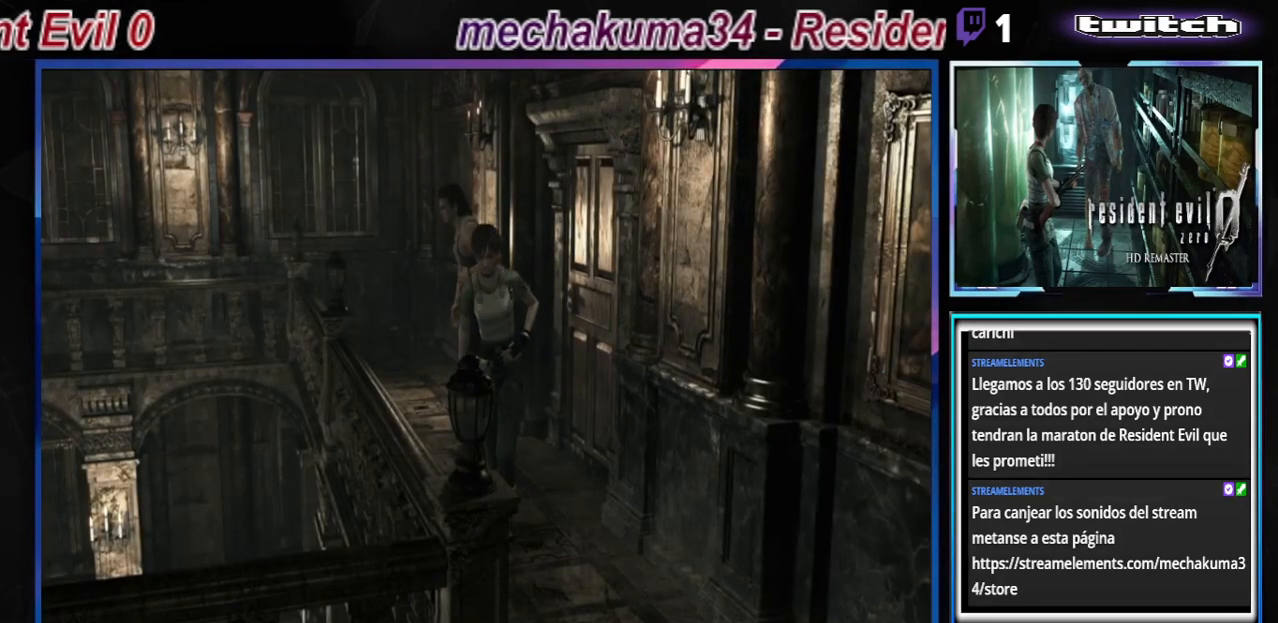
{"buttons": ["B"], "left_stick": "up", "events": [[167, "left_stick", "up"]]}
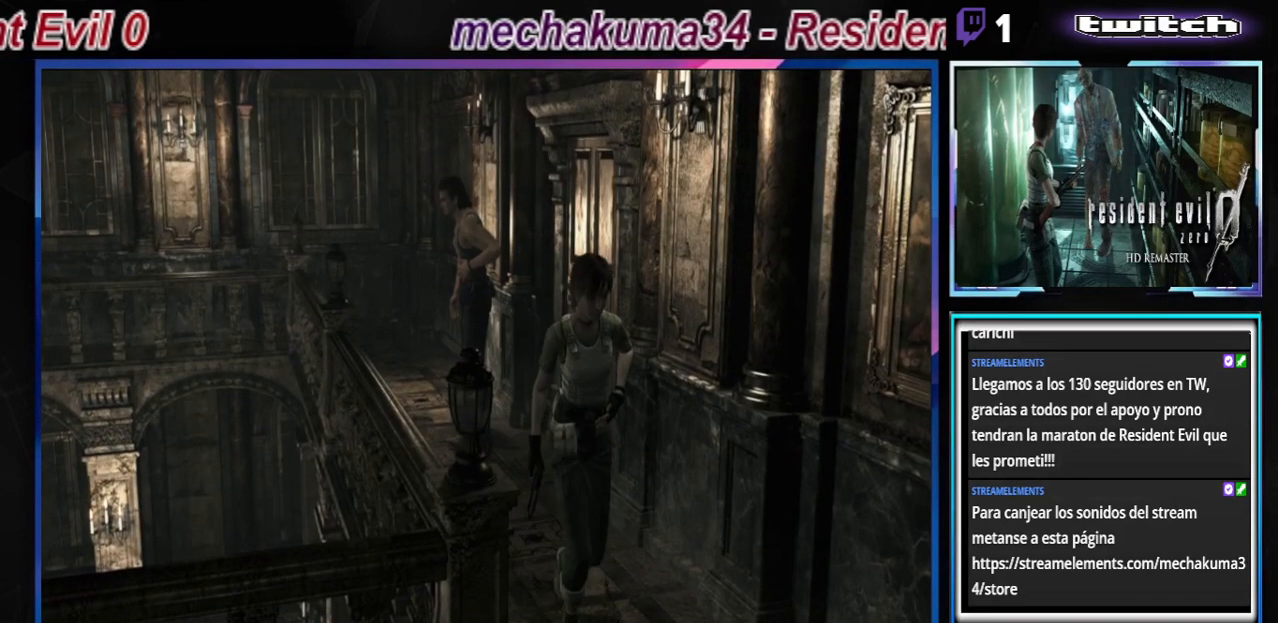
{"buttons": ["B"], "left_stick": "center", "events": [[33, "R2", "down"], [100, "left_stick", "up-right"], [200, "R2", "up"], [400, "left_stick", "center"]]}
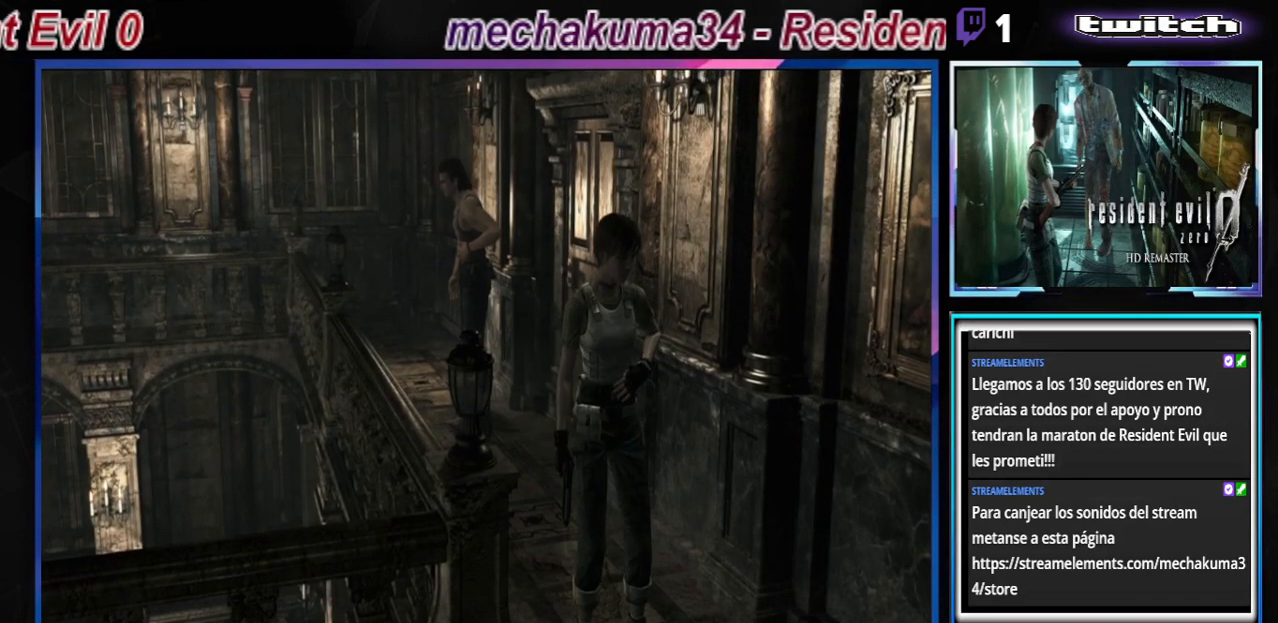
{"buttons": ["B"], "left_stick": "up-right", "events": [[133, "left_stick", "up"], [400, "left_stick", "up-right"]]}
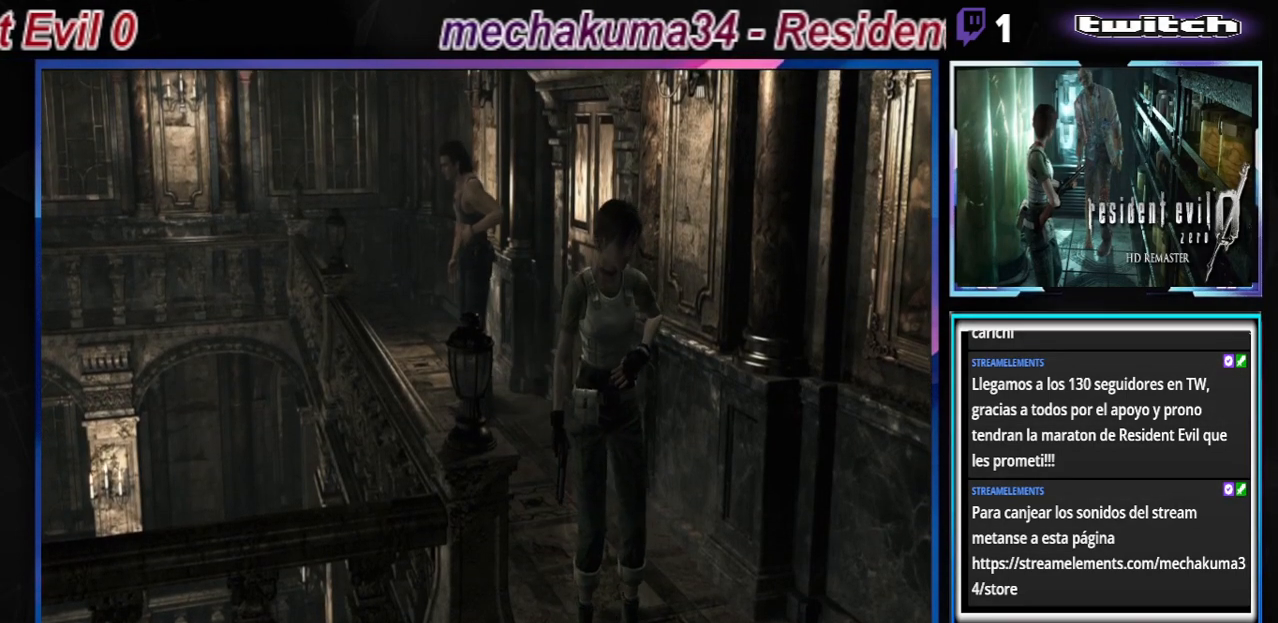
{"buttons": ["B"], "left_stick": "up-right", "events": []}
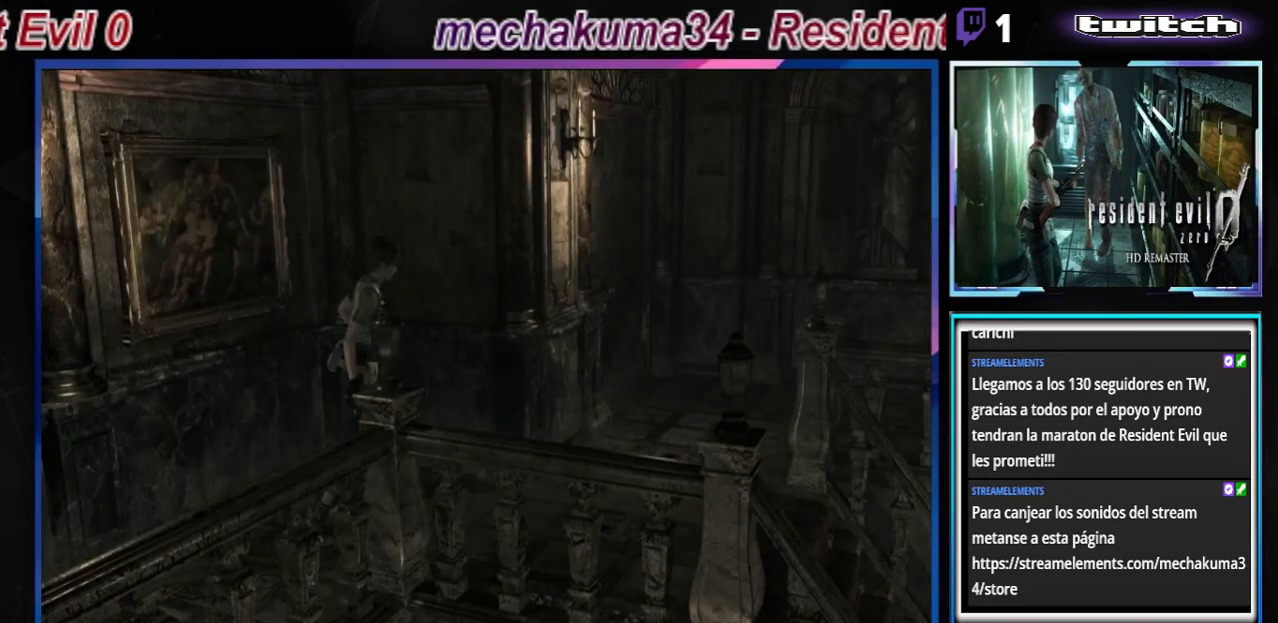
{"buttons": ["B"], "left_stick": "up-left", "events": [[300, "left_stick", "up"], [433, "left_stick", "up-left"]]}
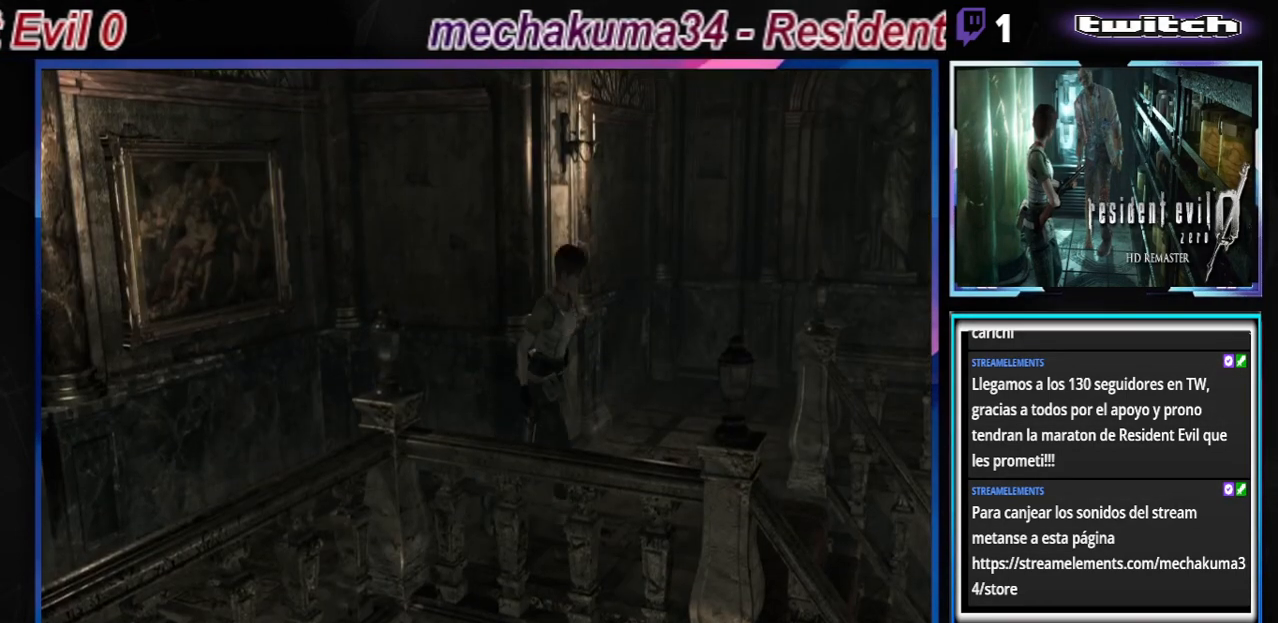
{"buttons": ["B"], "left_stick": "up-right", "events": [[133, "left_stick", "up-right"]]}
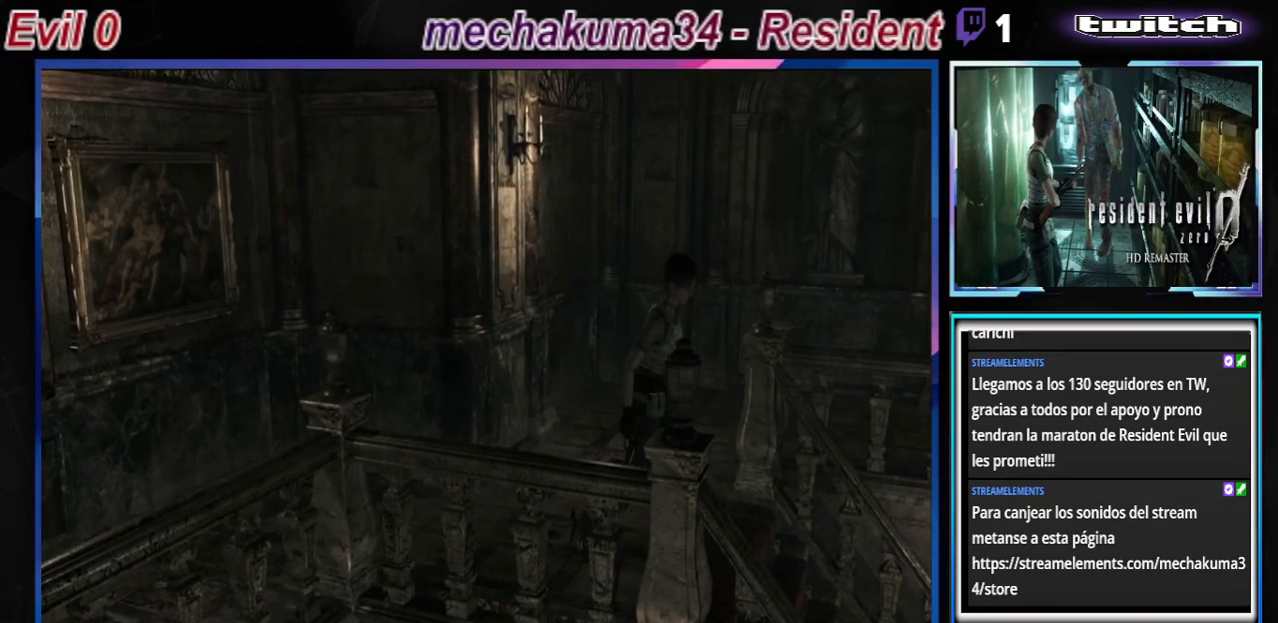
{"buttons": ["B"], "left_stick": "up-right", "events": []}
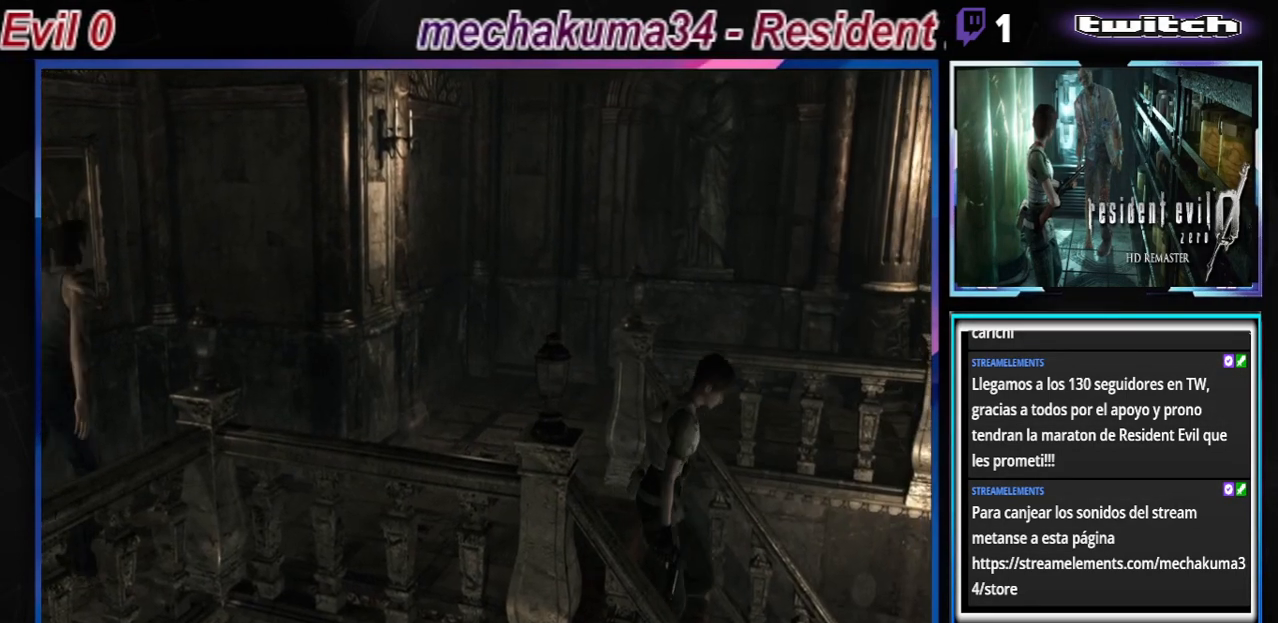
{"buttons": ["B"], "left_stick": "up-right", "events": []}
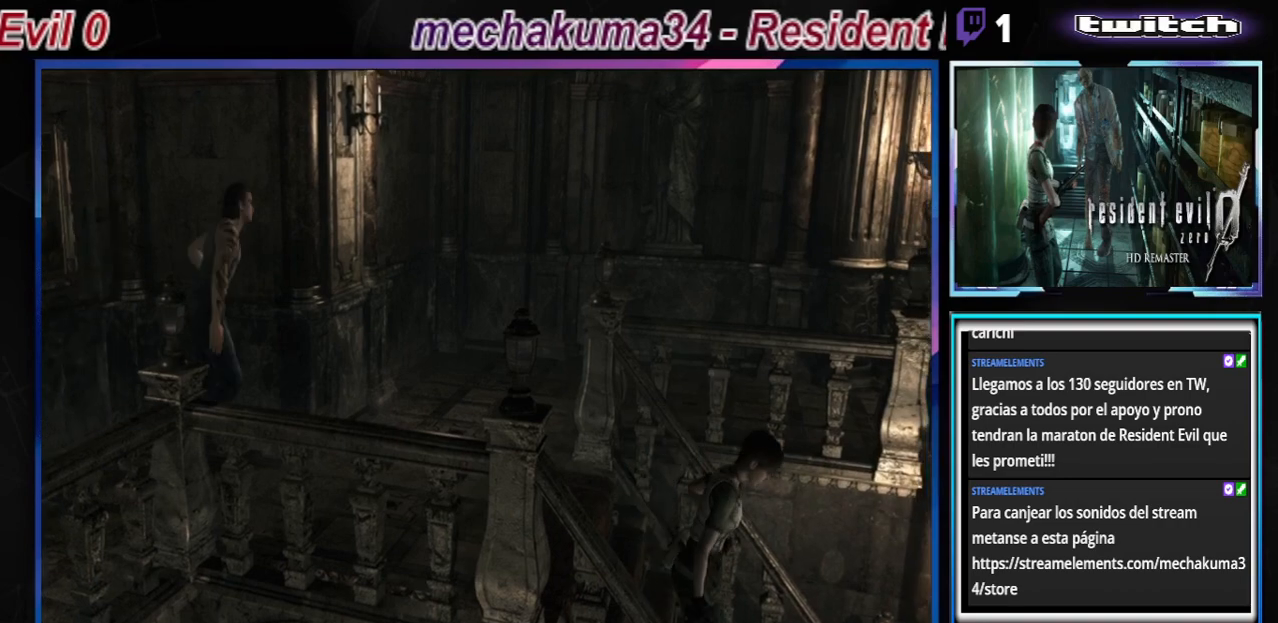
{"buttons": ["B"], "left_stick": "up-right", "events": []}
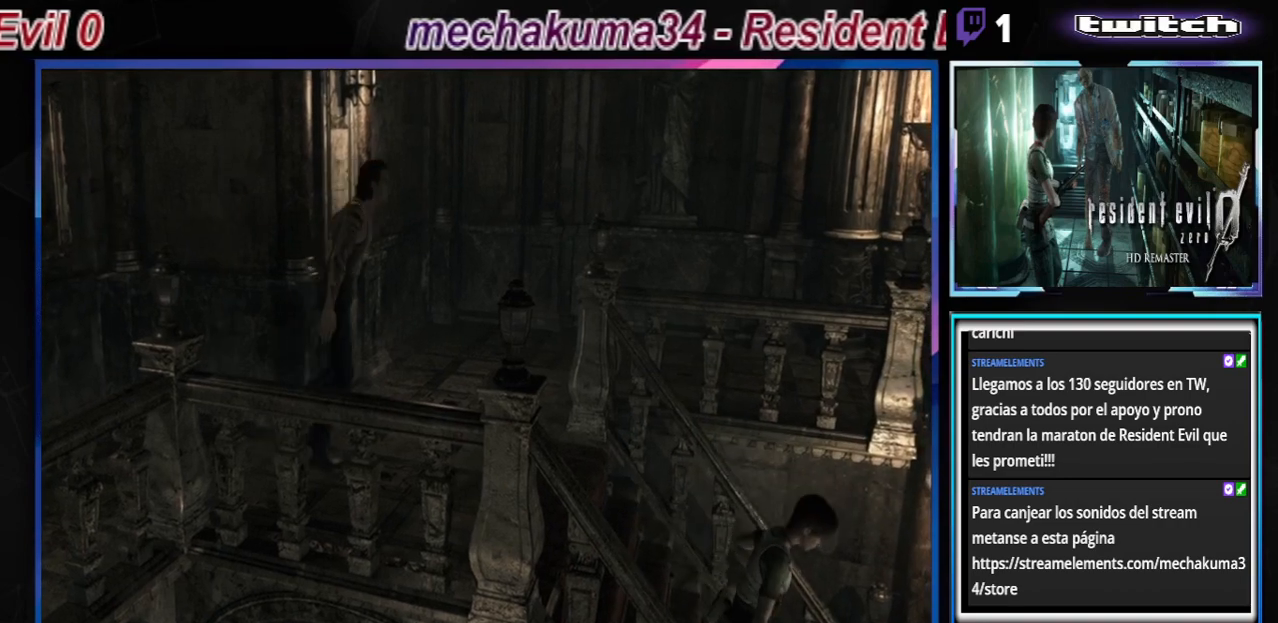
{"buttons": ["B"], "left_stick": "up-right", "events": []}
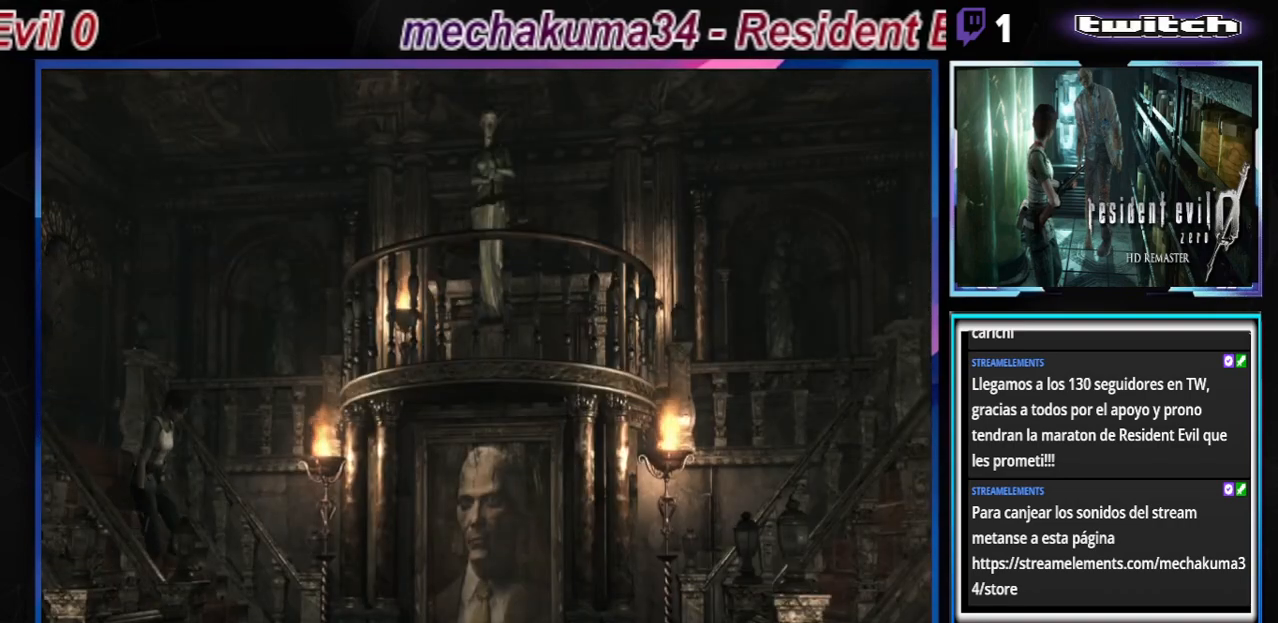
{"buttons": ["B"], "left_stick": "up-right", "events": []}
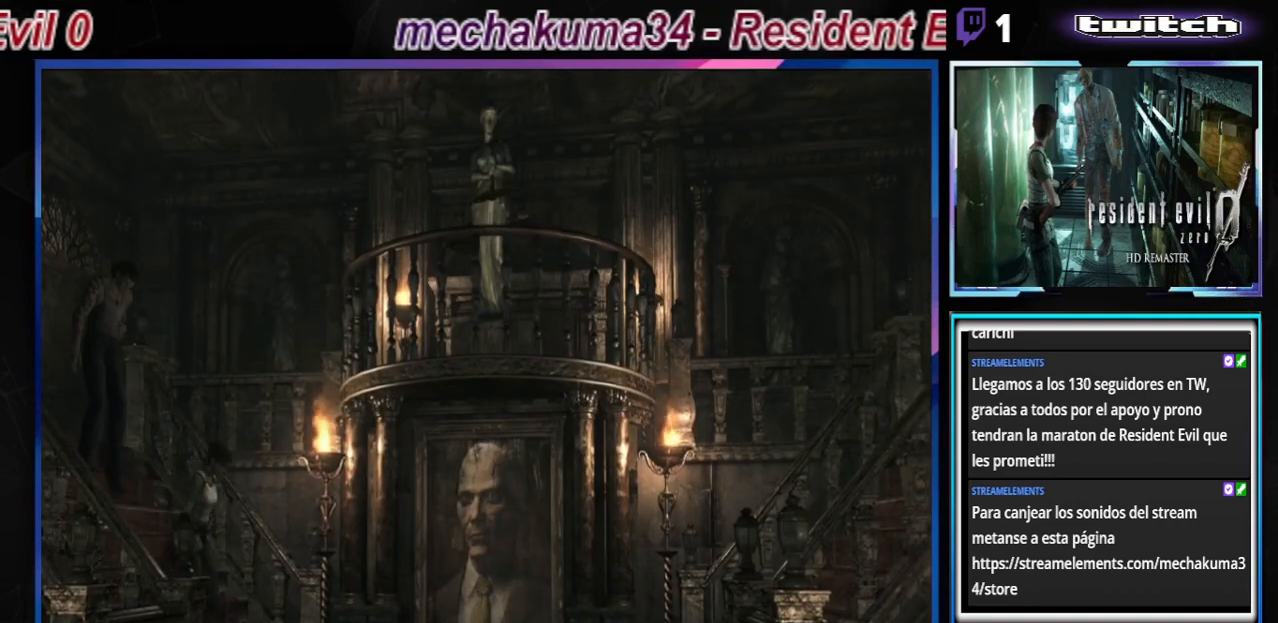
{"buttons": ["B"], "left_stick": "up-right", "events": []}
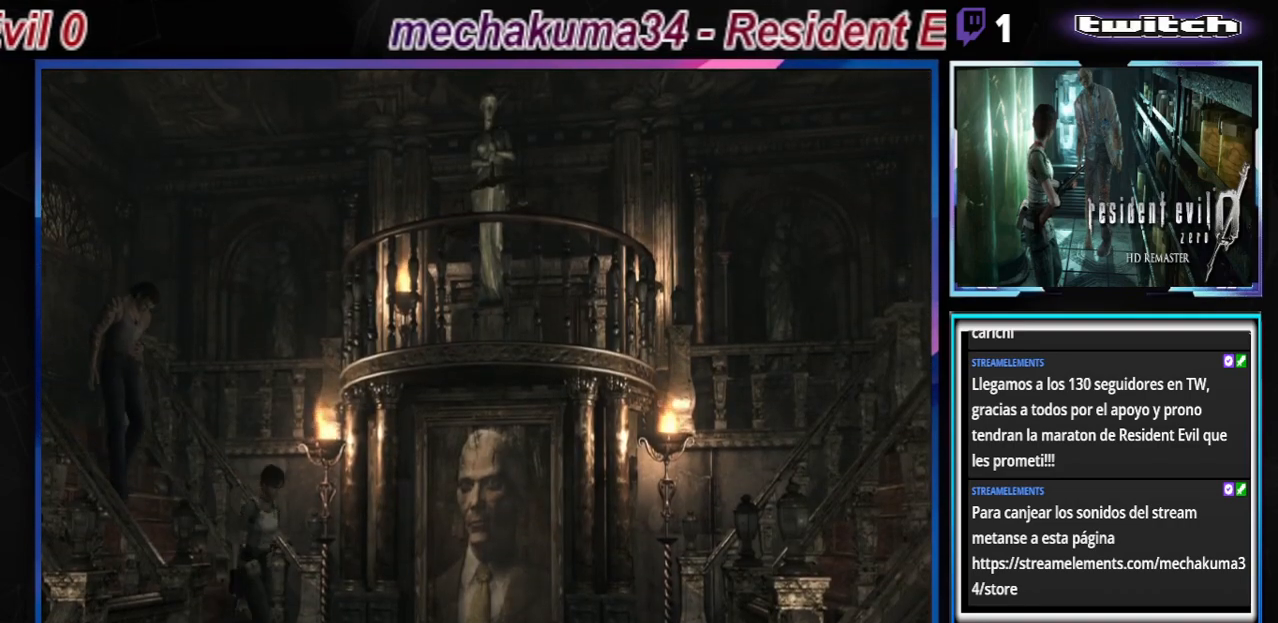
{"buttons": ["B"], "left_stick": "up-right", "events": []}
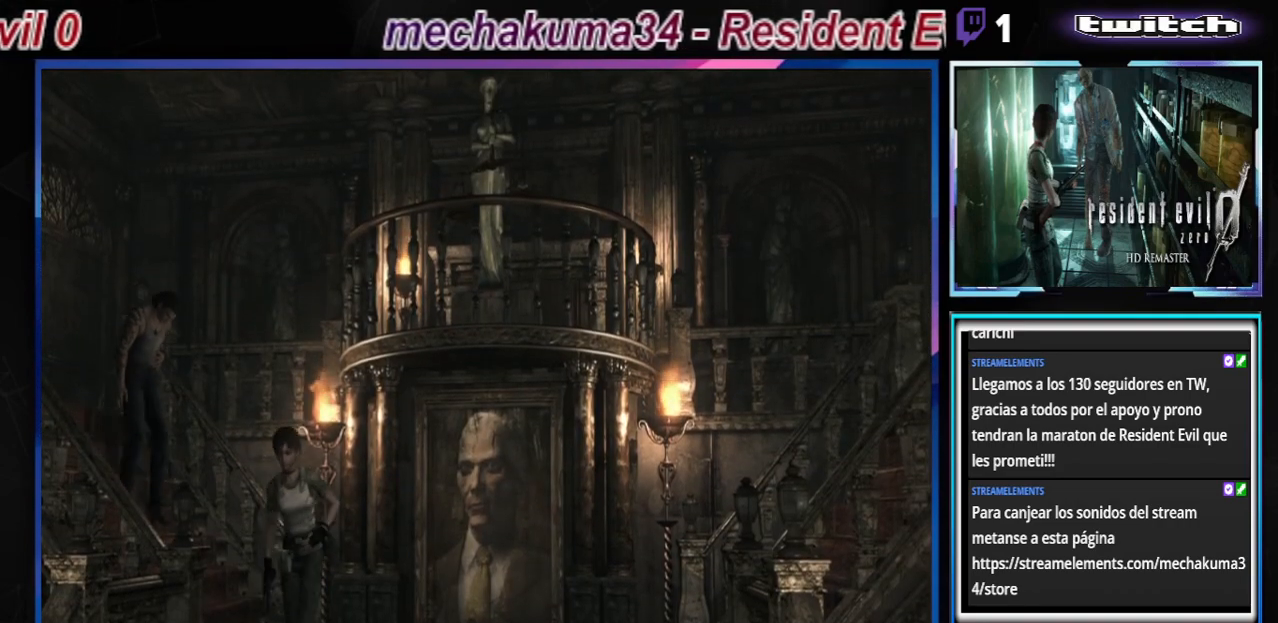
{"buttons": ["B"], "left_stick": "up-right", "events": []}
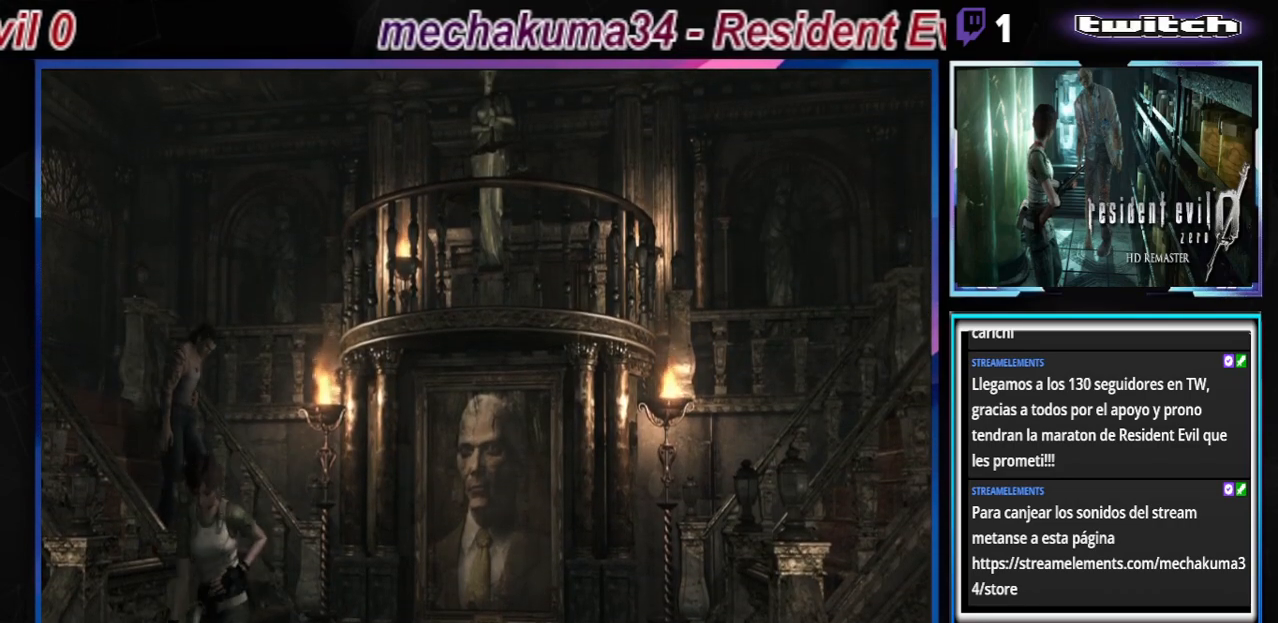
{"buttons": ["B"], "left_stick": "up-right", "events": []}
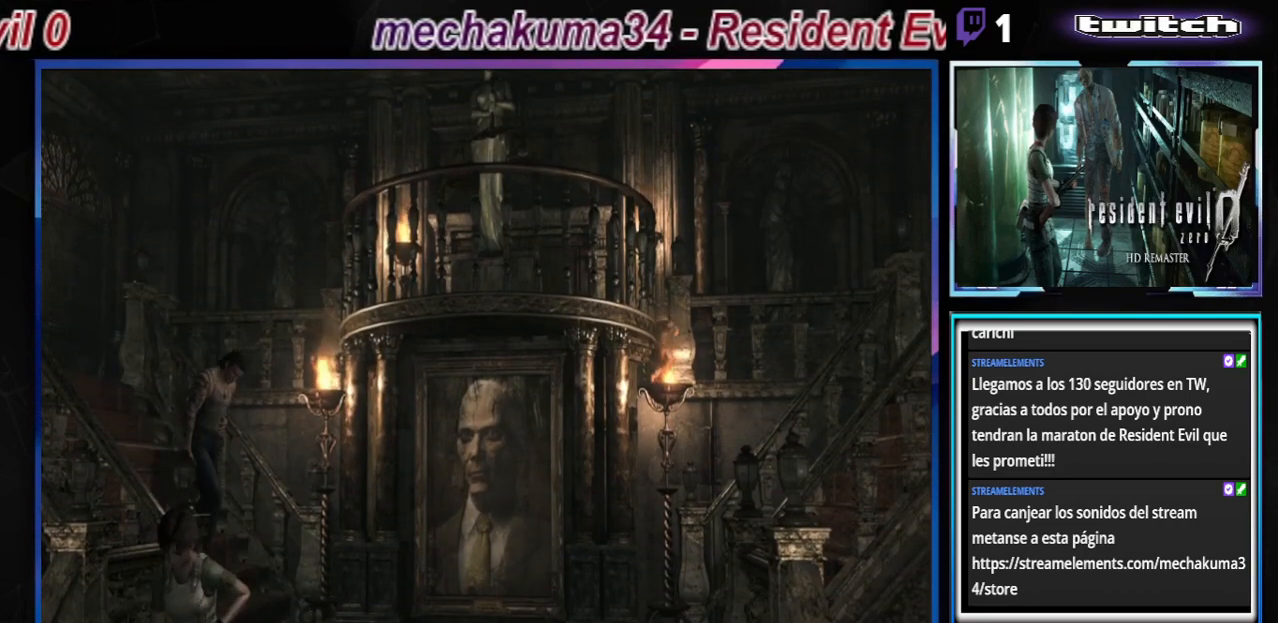
{"buttons": ["B"], "left_stick": "up-right", "events": []}
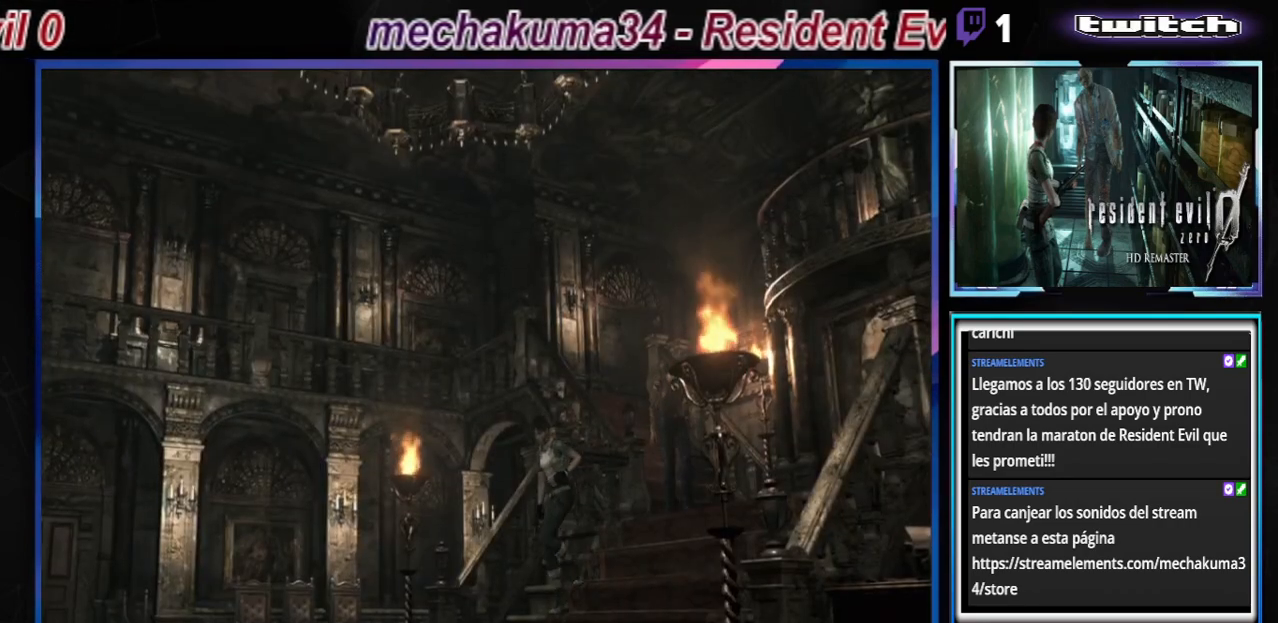
{"buttons": ["B"], "left_stick": "up-right", "events": []}
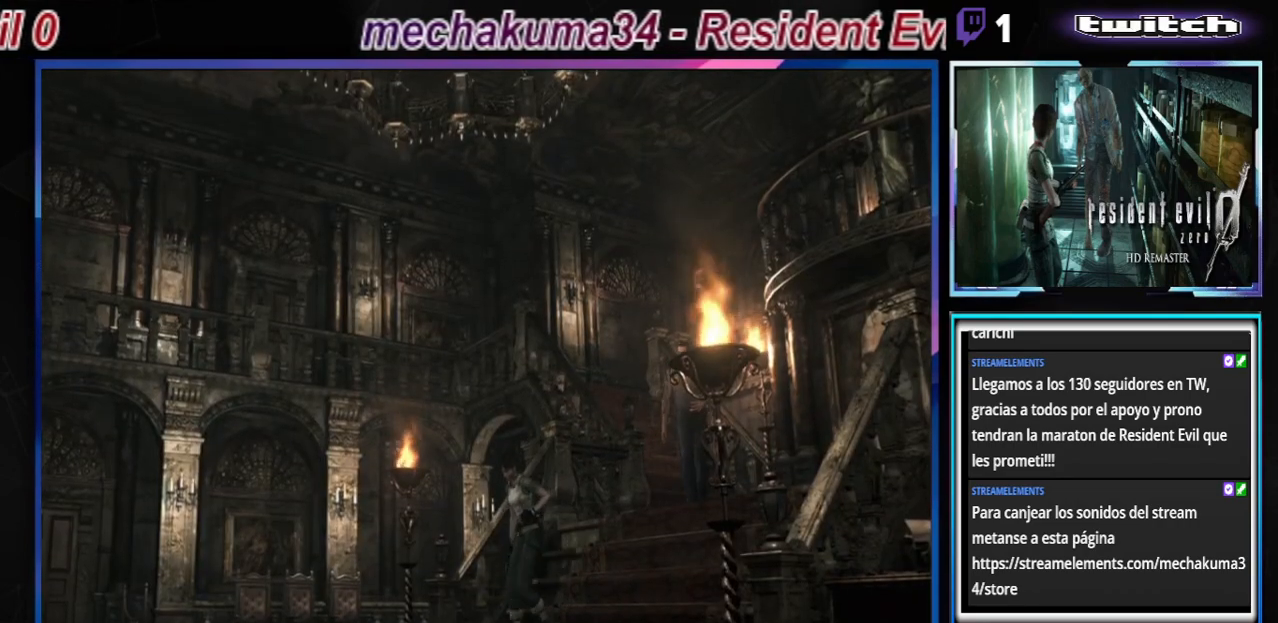
{"buttons": ["B"], "left_stick": "up-right", "events": []}
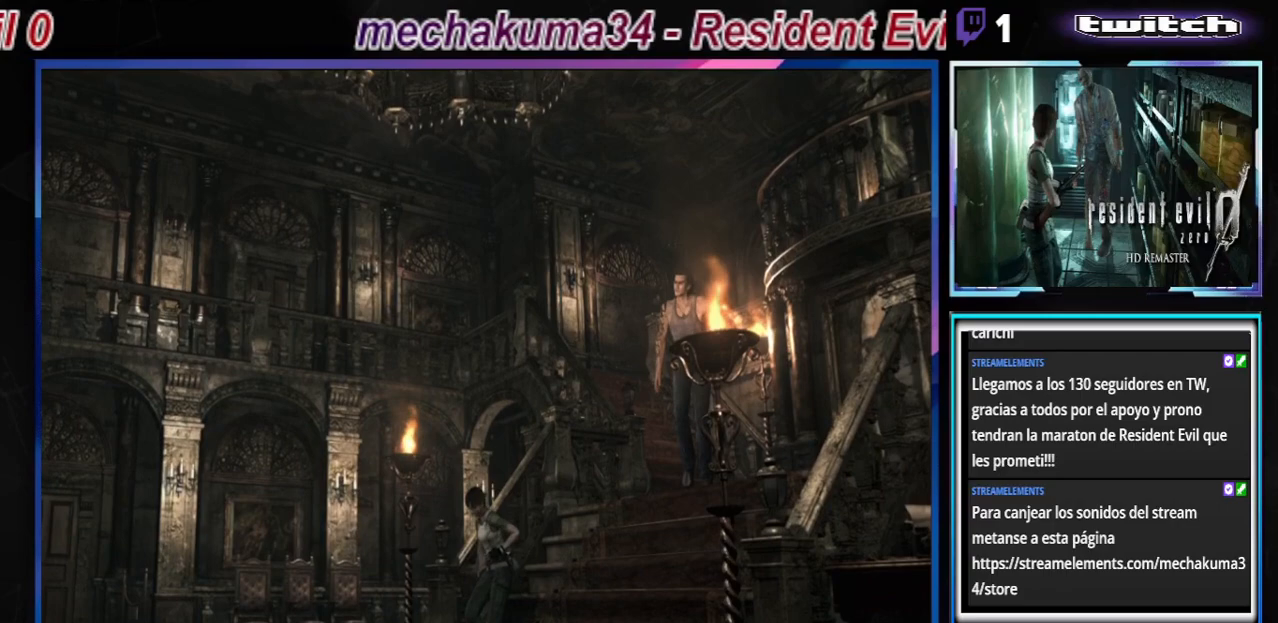
{"buttons": ["B"], "left_stick": "up-right", "events": []}
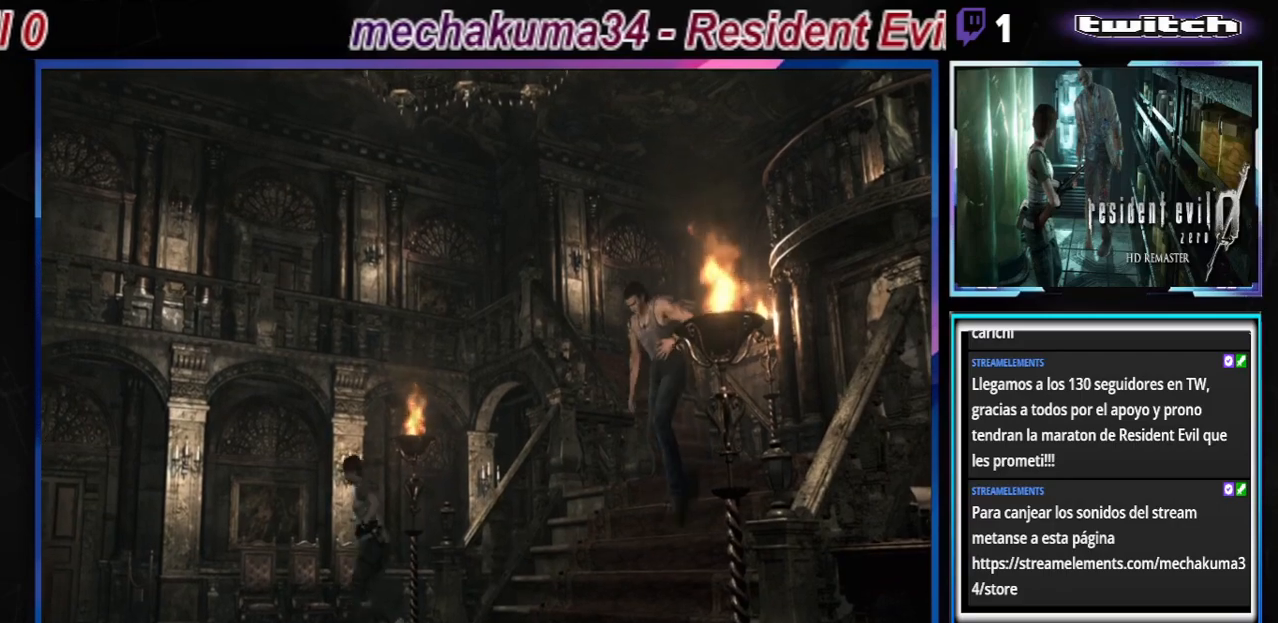
{"buttons": ["B"], "left_stick": "up-right", "events": []}
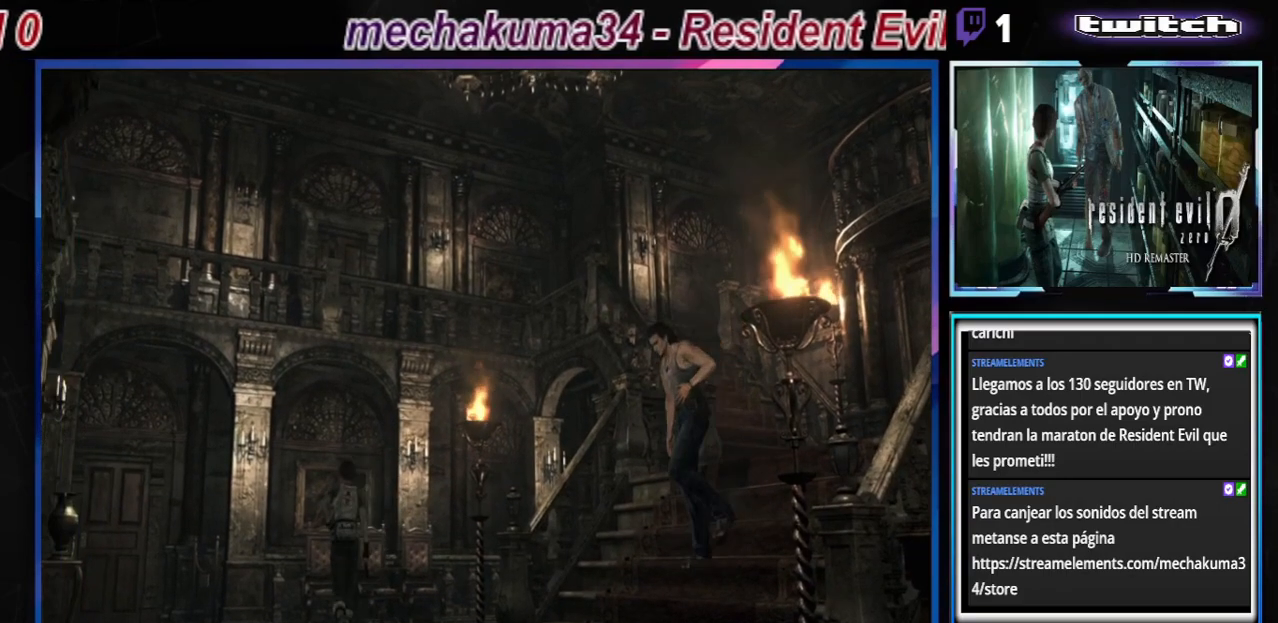
{"buttons": ["B"], "left_stick": "right", "events": [[333, "left_stick", "up"], [500, "left_stick", "right"]]}
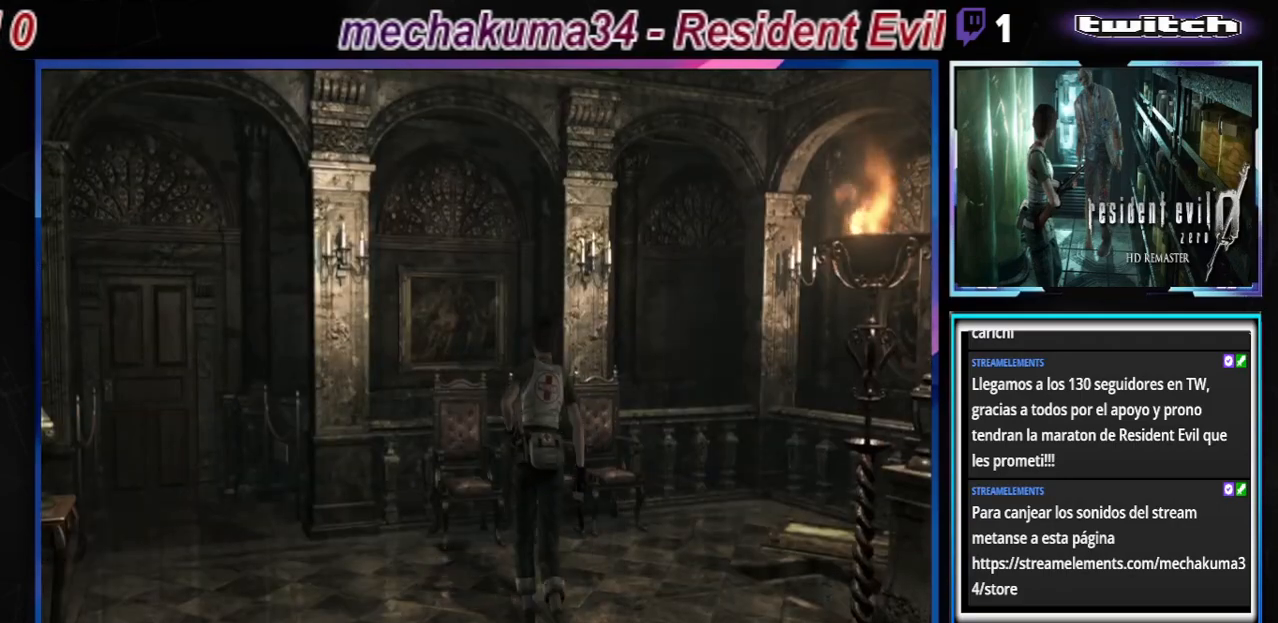
{"buttons": ["B"], "left_stick": "up-right", "events": [[300, "left_stick", "up-right"]]}
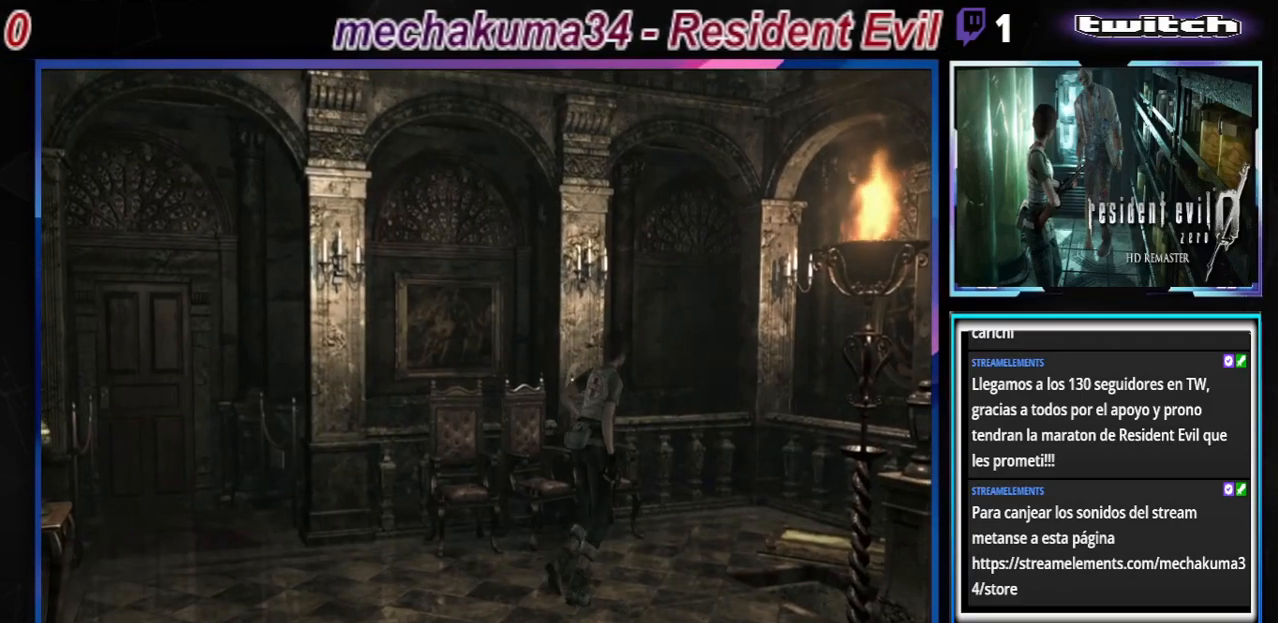
{"buttons": ["B"], "left_stick": "up", "events": [[233, "left_stick", "up"]]}
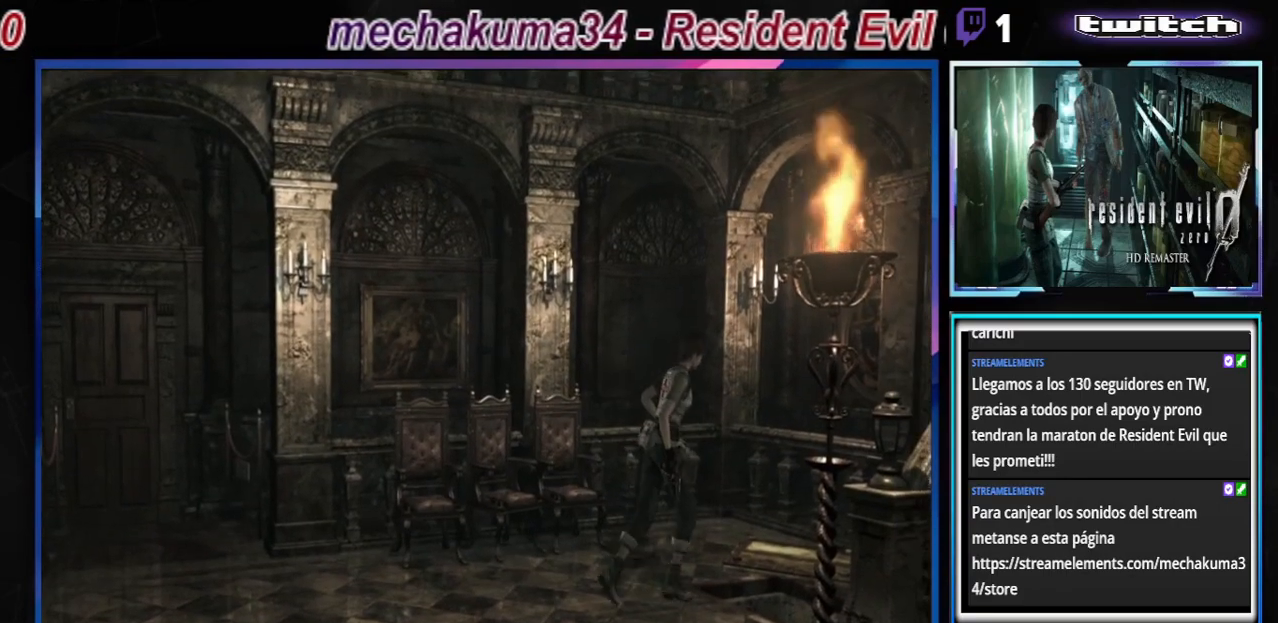
{"buttons": ["B"], "left_stick": "up-left", "events": [[433, "left_stick", "up-left"]]}